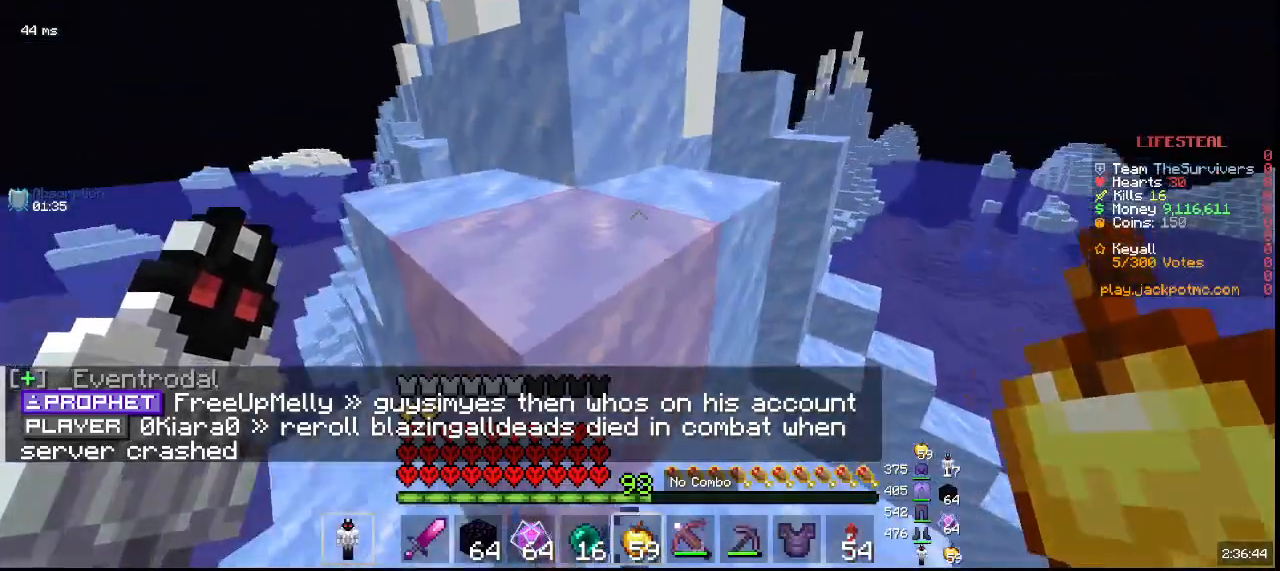
Gameplay with keyboard and mouse; each line is a JSON object with the keys and mouse buttons held at the frame after it. "events" lists presses ("down") and releases ("up") of "a", "d", "s", "w", "mouse_left" and "mouse_right" between this image and that frame as [ms after this image, input, new state], when the widget could be followed in between. "mouse_left", "mouse_right" = the "left", "right" buttons of the "mouse" list. No other keys are recorded. Fast repeated clicks can show as one long hold. Mouse movement is not recorded.
{"keys": ["a", "w"], "mouse": [], "events": [[233, "a", "down"]]}
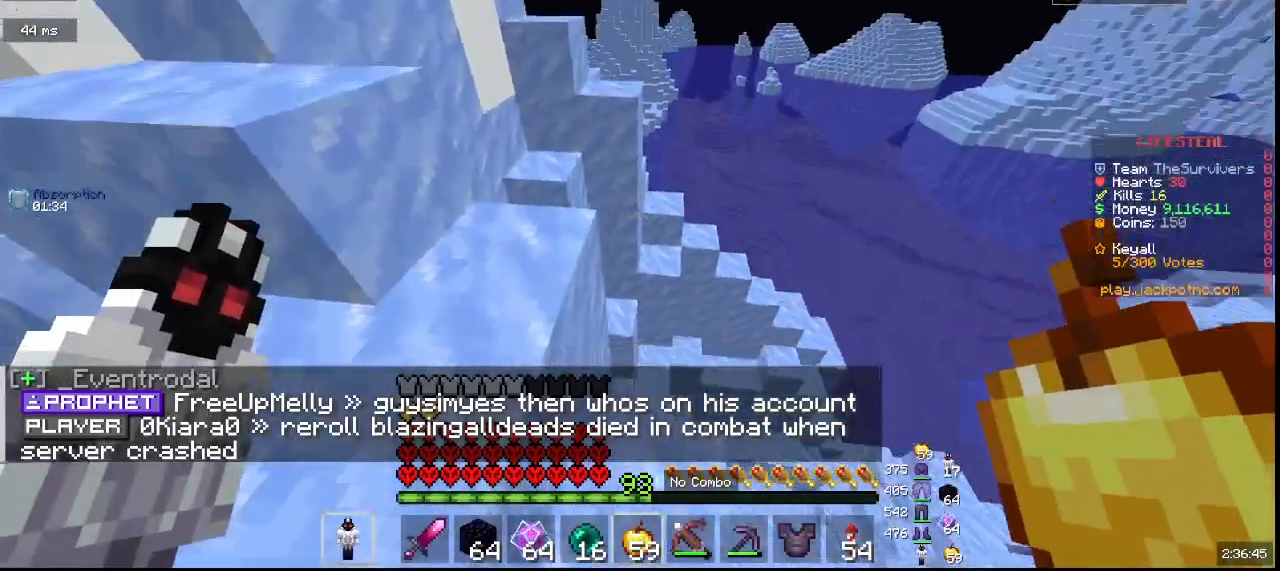
{"keys": ["a"], "mouse": [], "events": [[67, "w", "up"]]}
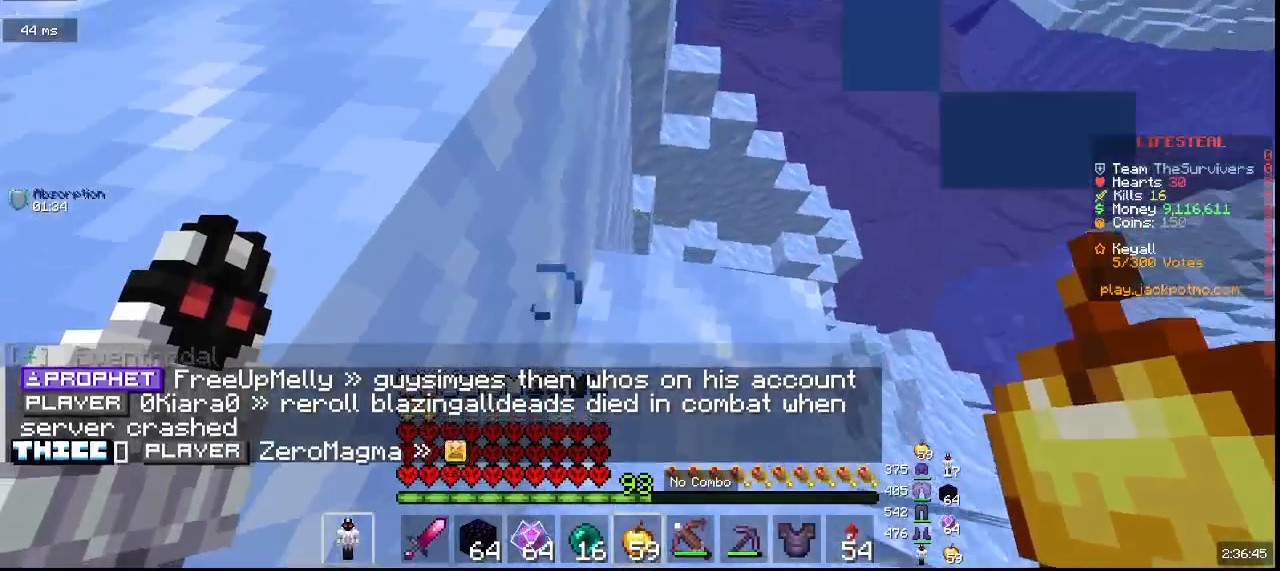
{"keys": ["w"], "mouse": []}
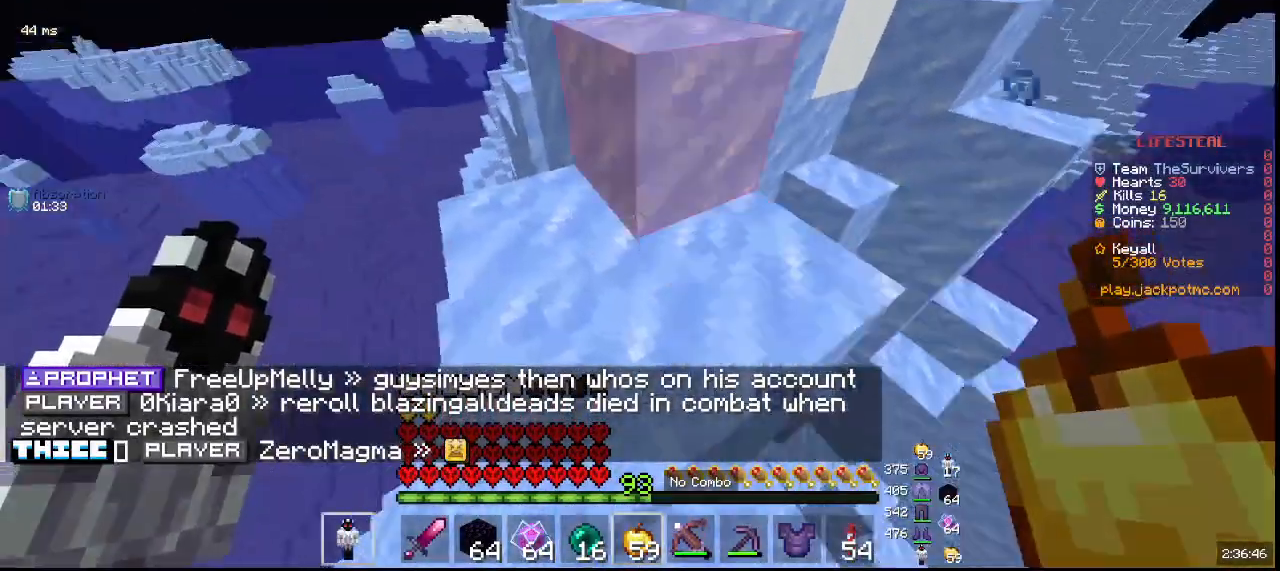
{"keys": ["w"], "mouse": [], "events": []}
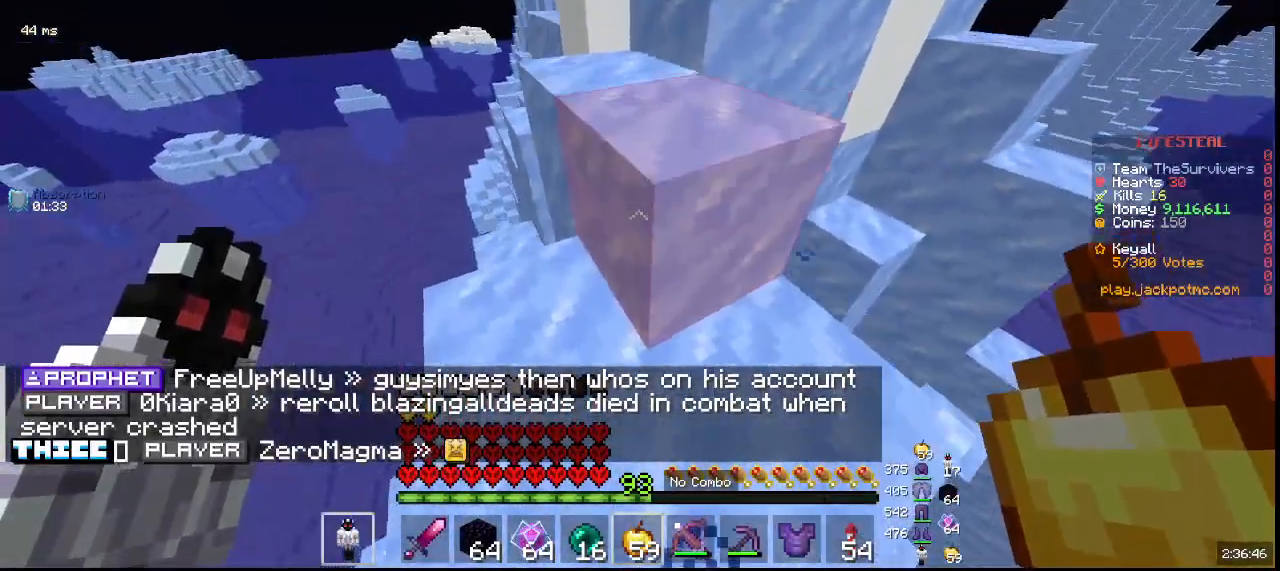
{"keys": ["w"], "mouse": [], "events": []}
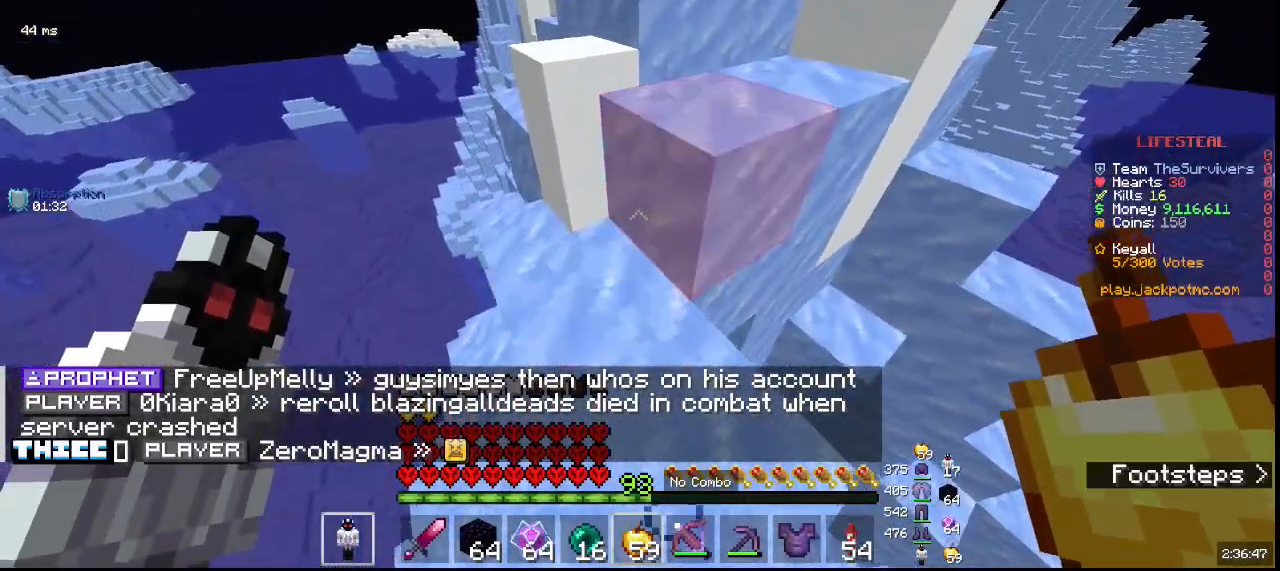
{"keys": ["w"], "mouse": [], "events": []}
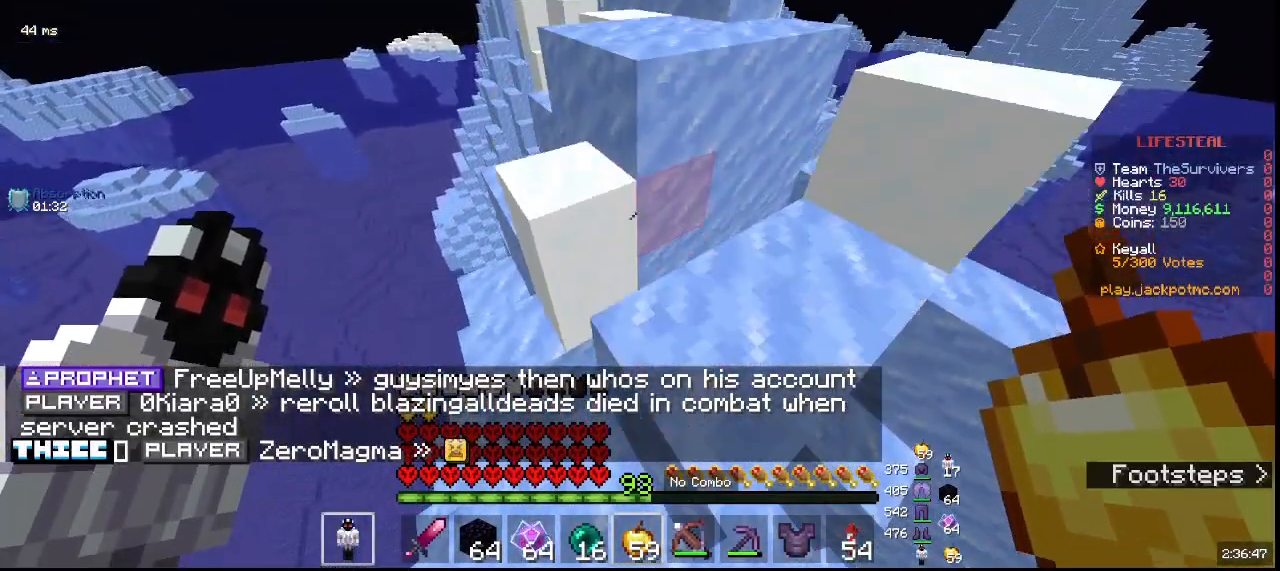
{"keys": ["d", "w"], "mouse": []}
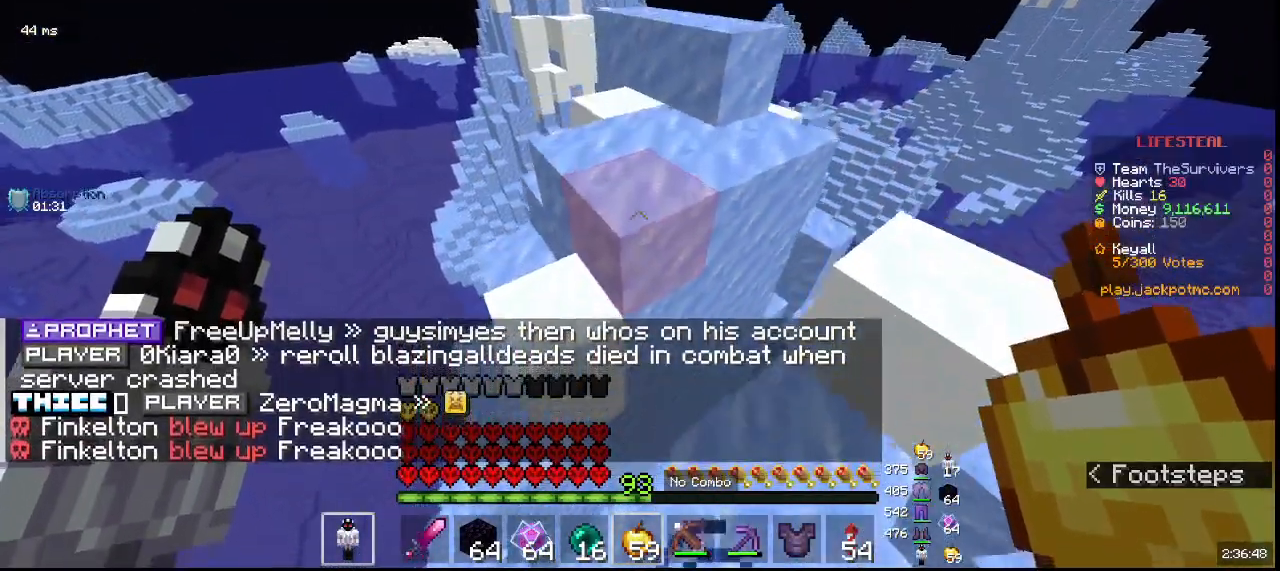
{"keys": ["d"], "mouse": [], "events": [[150, "w", "up"]]}
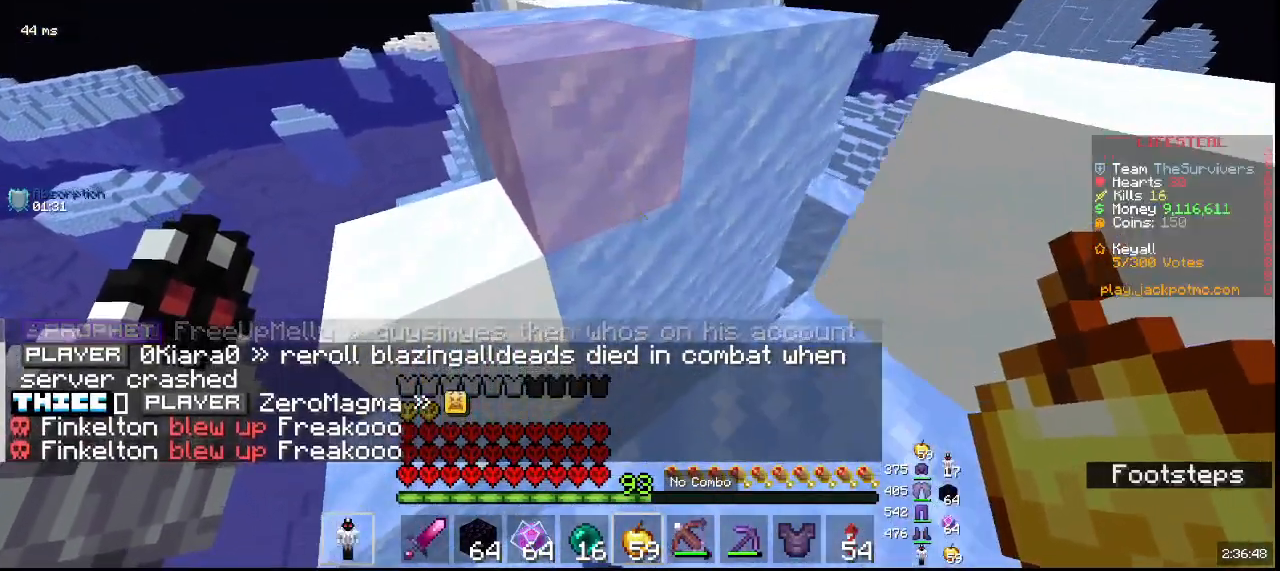
{"keys": ["d"], "mouse": [], "events": []}
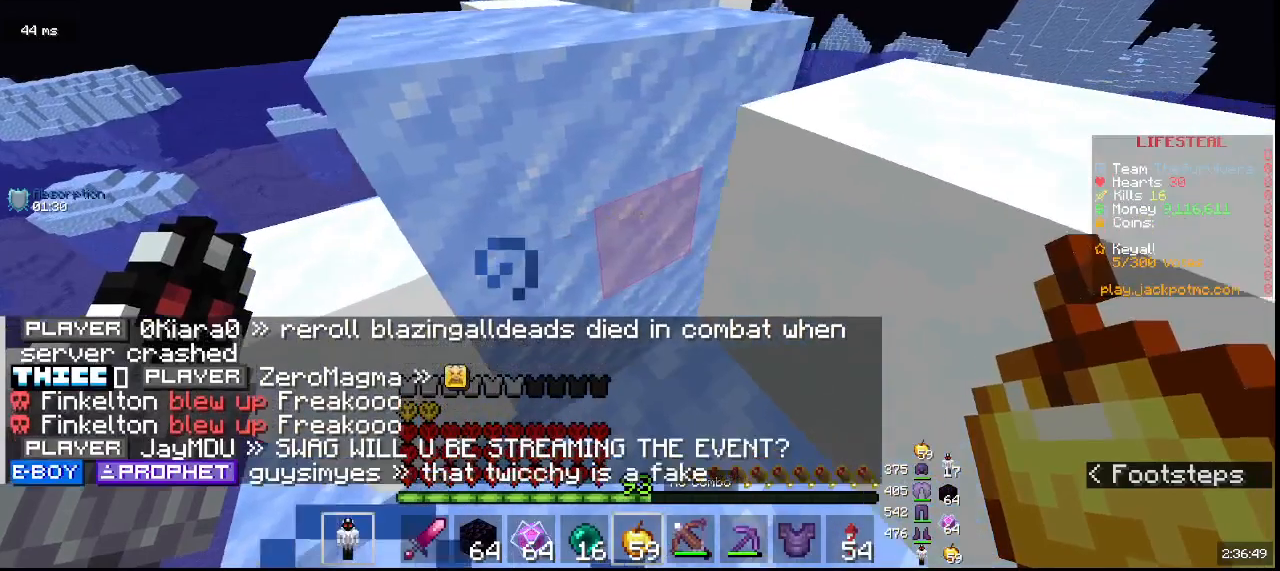
{"keys": ["d", "w"], "mouse": [], "events": [[283, "w", "down"]]}
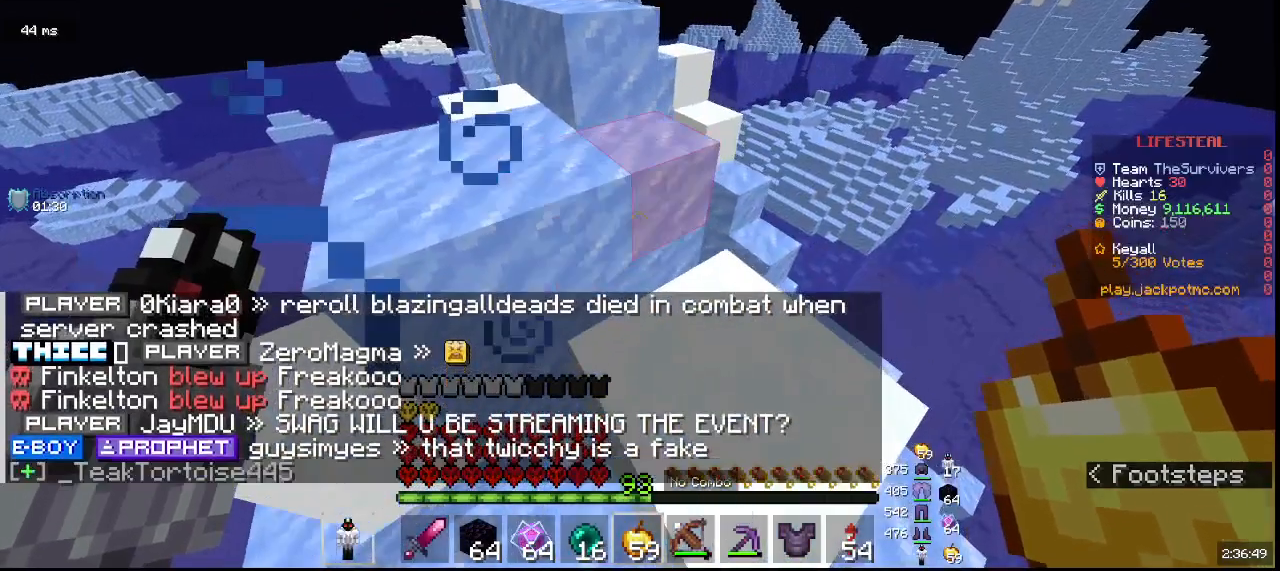
{"keys": [], "mouse": [], "events": [[200, "w", "up"], [383, "d", "up"]]}
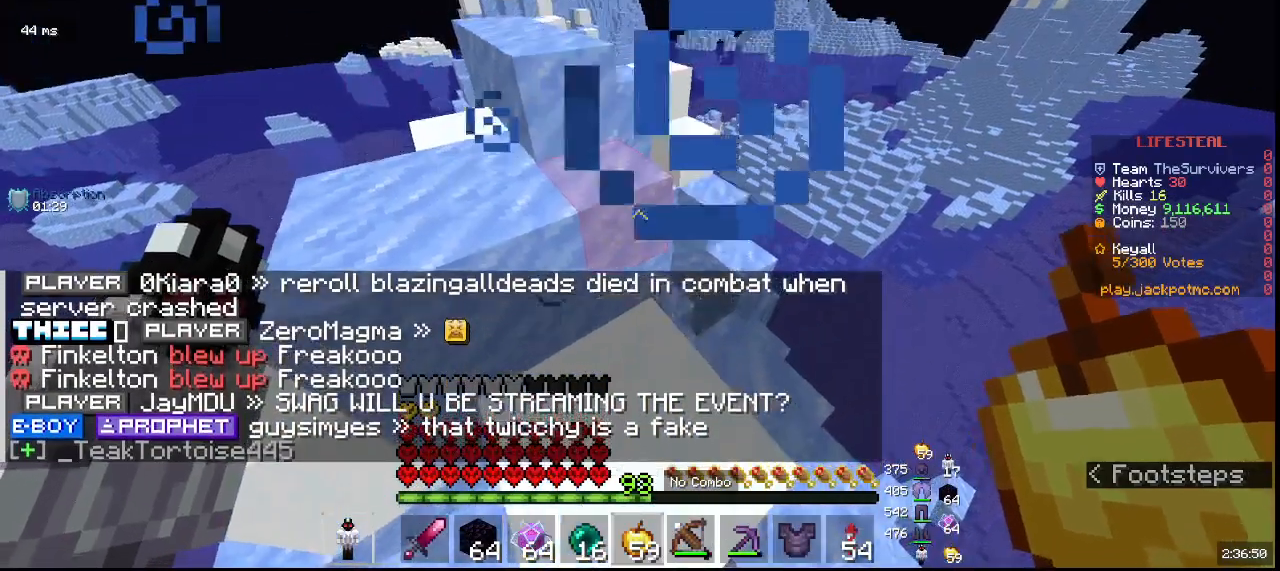
{"keys": ["w"], "mouse": []}
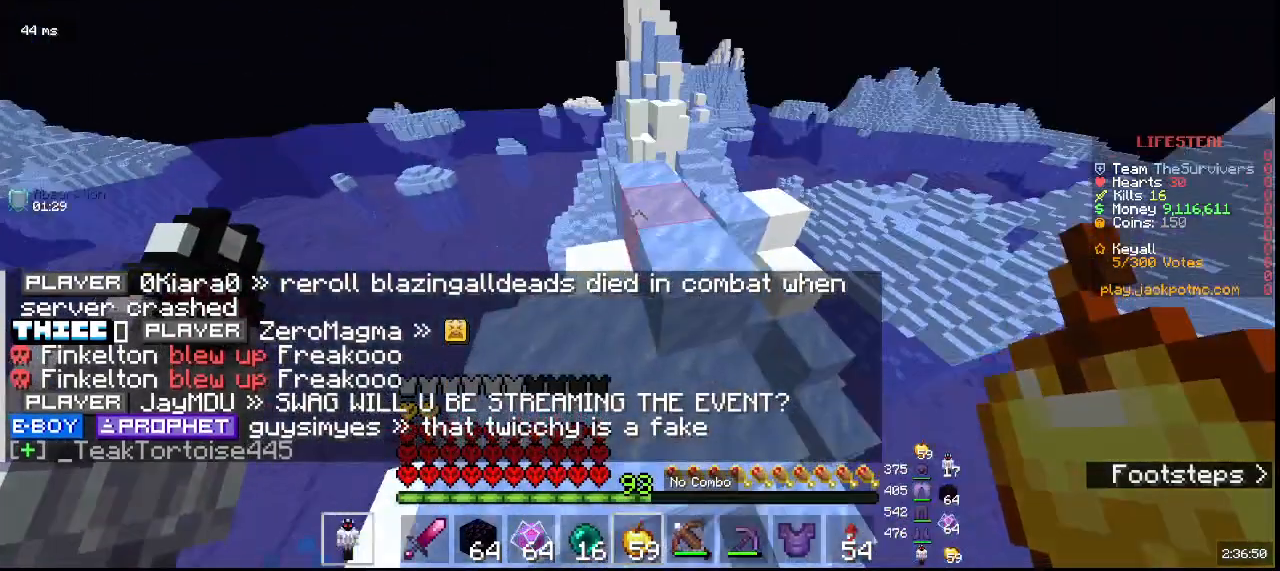
{"keys": ["w"], "mouse": [], "events": []}
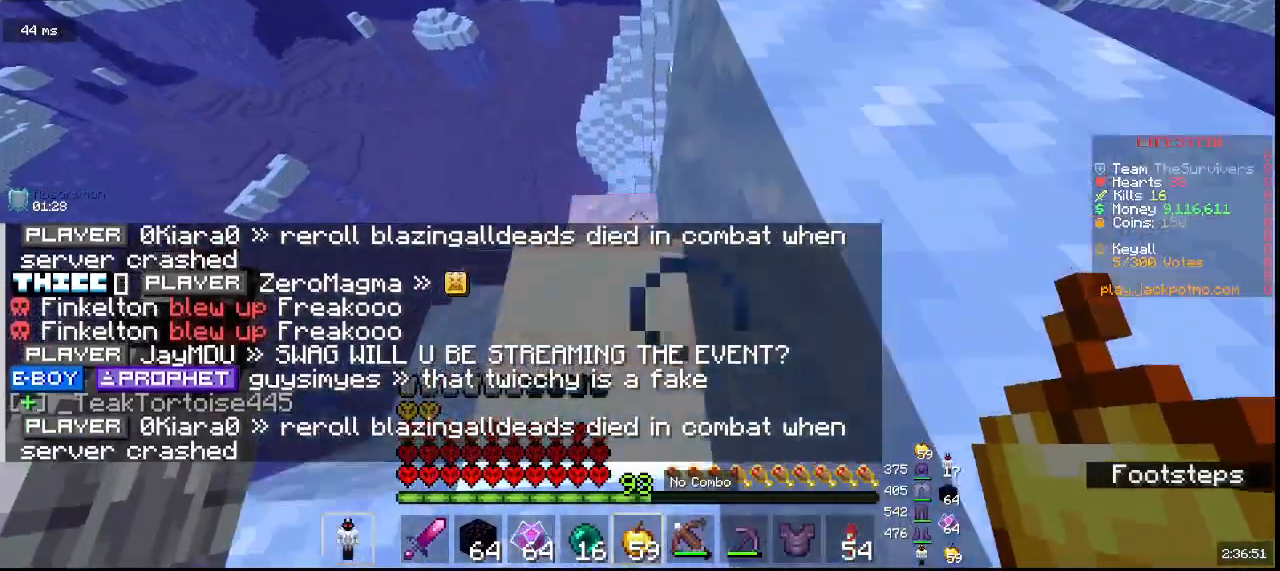
{"keys": ["w"], "mouse": [], "events": []}
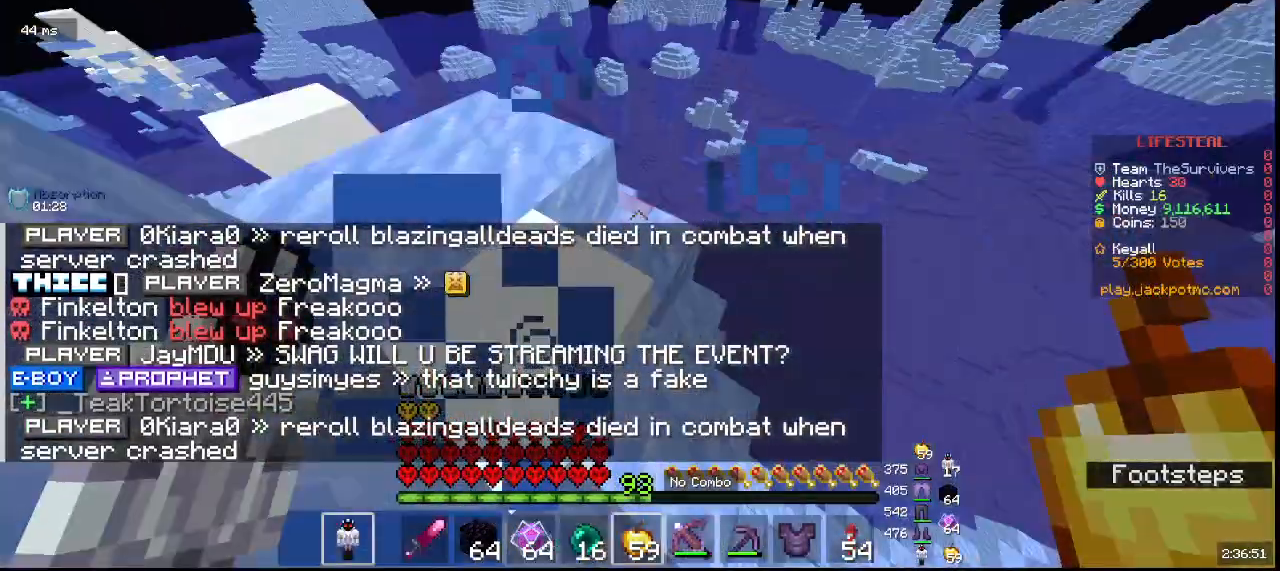
{"keys": ["w"], "mouse": [], "events": []}
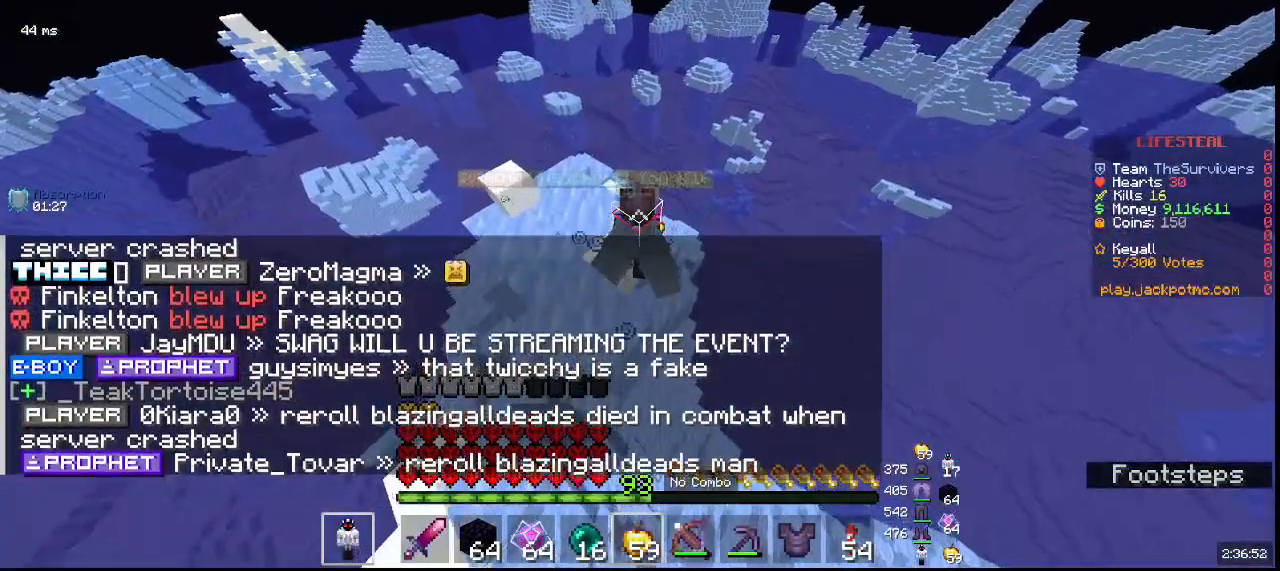
{"keys": ["w"], "mouse": [], "events": []}
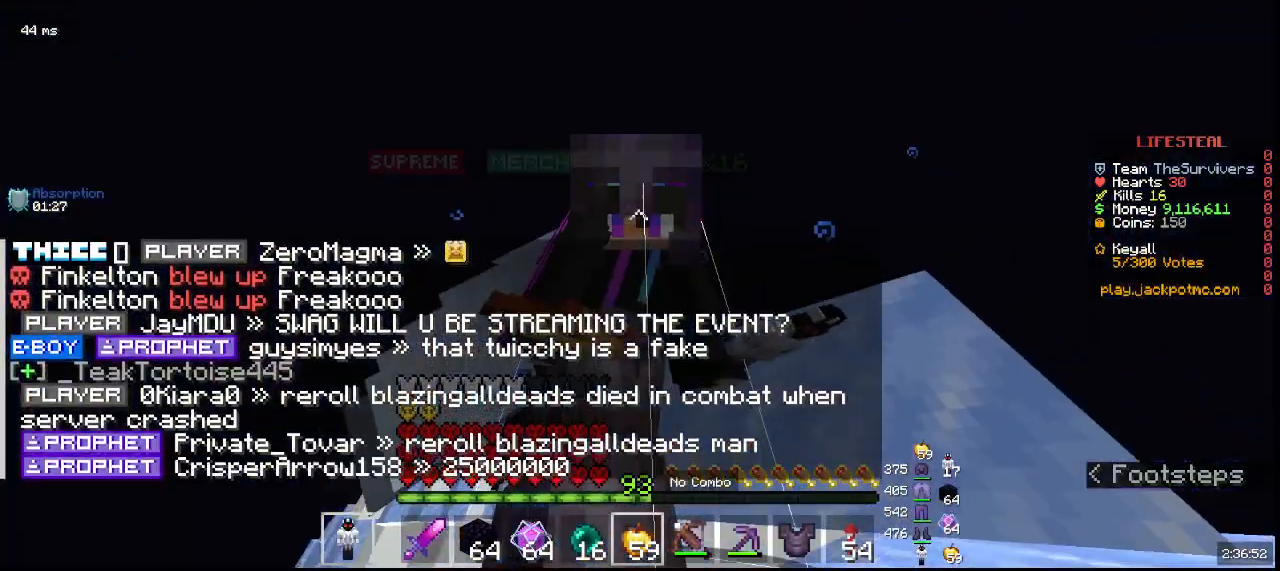
{"keys": ["w"], "mouse": [], "events": []}
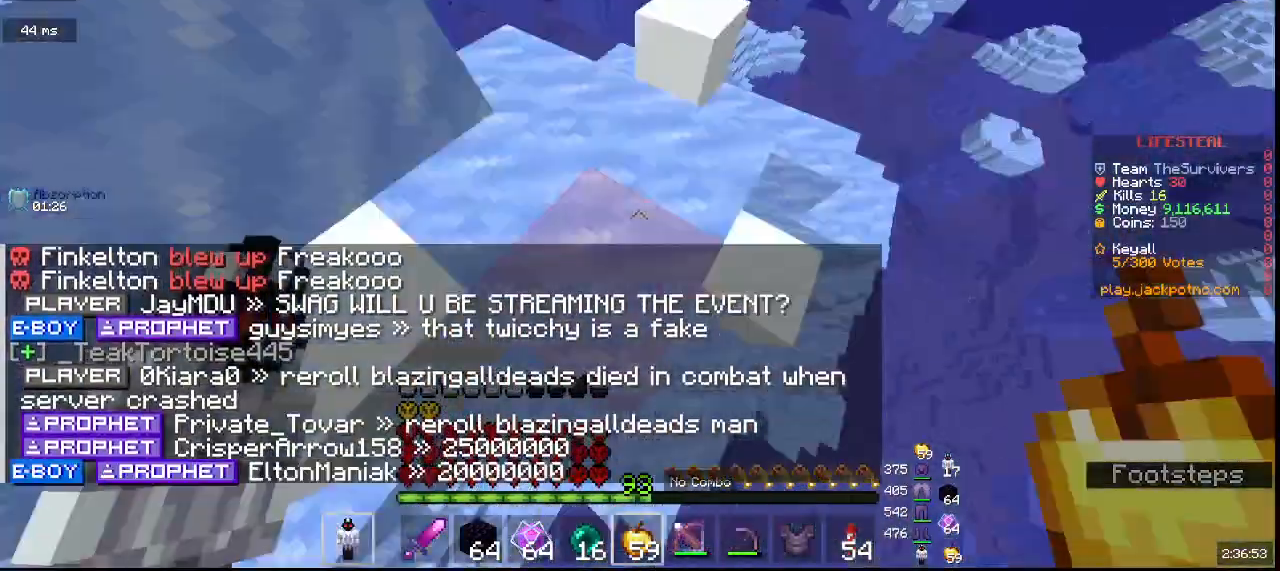
{"keys": ["w"], "mouse": [], "events": []}